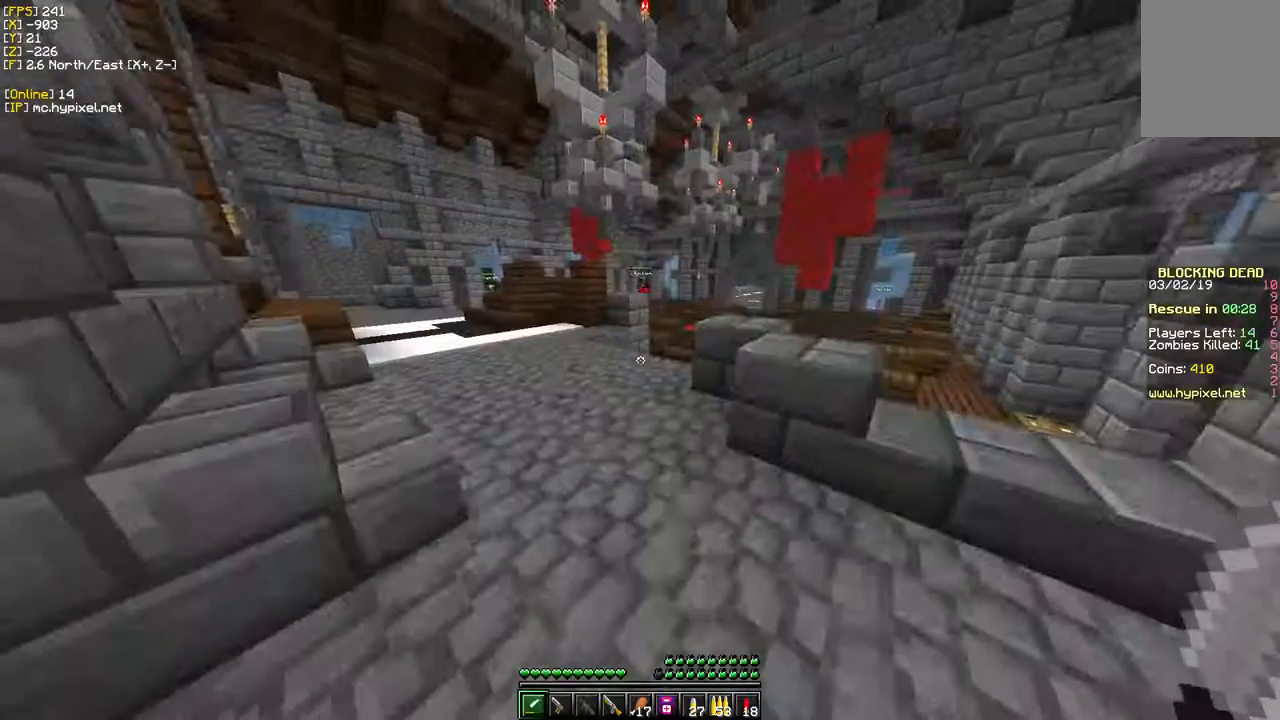
Gameplay with keyboard and mouse; each line is a JSON object with the keys and mouse buttons held at the frame after it. "events" lists presses ("down") and releases ("up") of "a", "d", "s", "w", "mouse_left" and "mouse_right" between this image and that frame as [ms after this image, input, new state], when the widget could be followed in between. "mouse_left", "mouse_right" = the "left", "right" buttons of the "mouse" list. No other keys are recorded. Fast repeated clicks can show as one long hold. Mouse movement is not recorded.
{"keys": ["w"], "mouse": [], "events": [[33, "w", "down"]]}
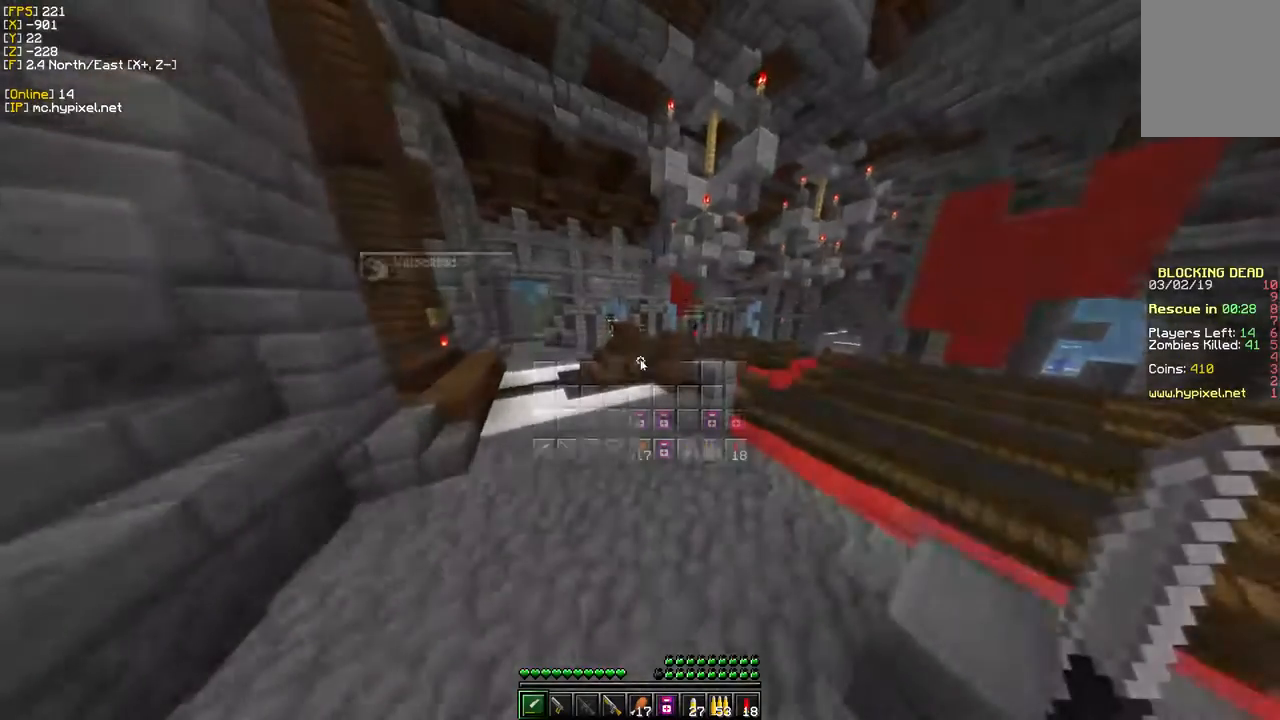
{"keys": [], "mouse": [], "events": [[33, "w", "up"]]}
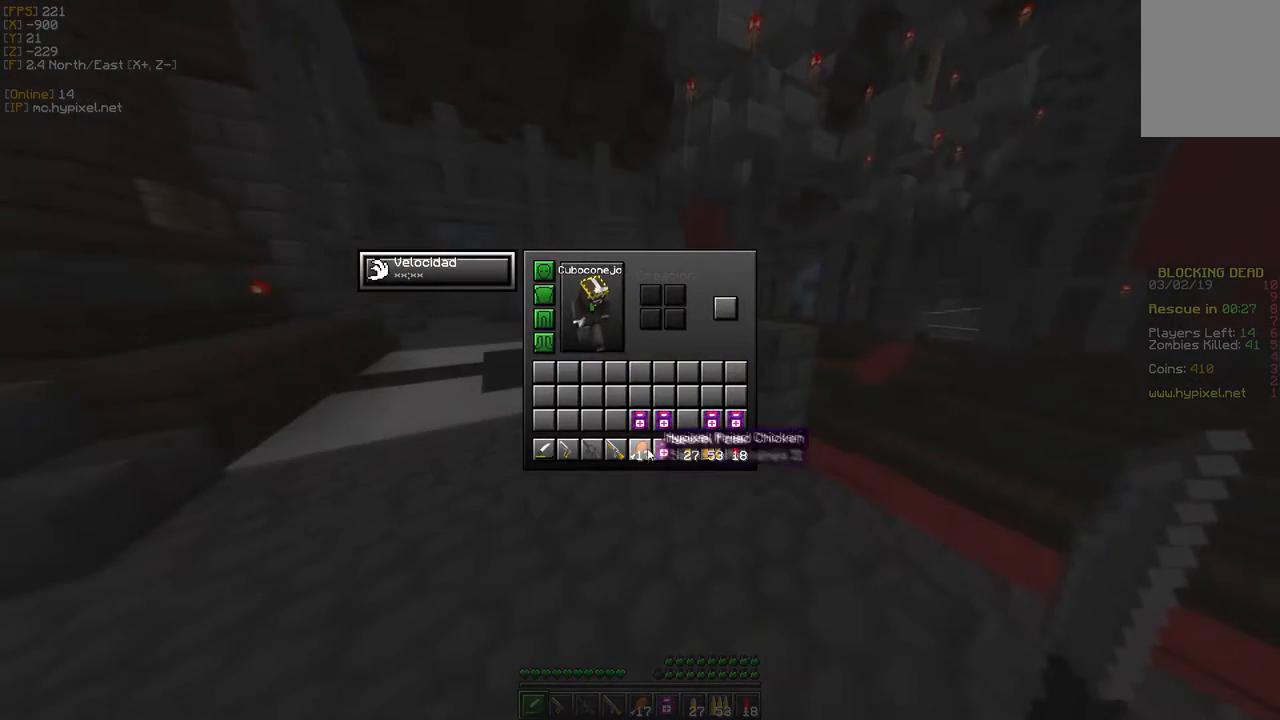
{"keys": [], "mouse": [], "events": []}
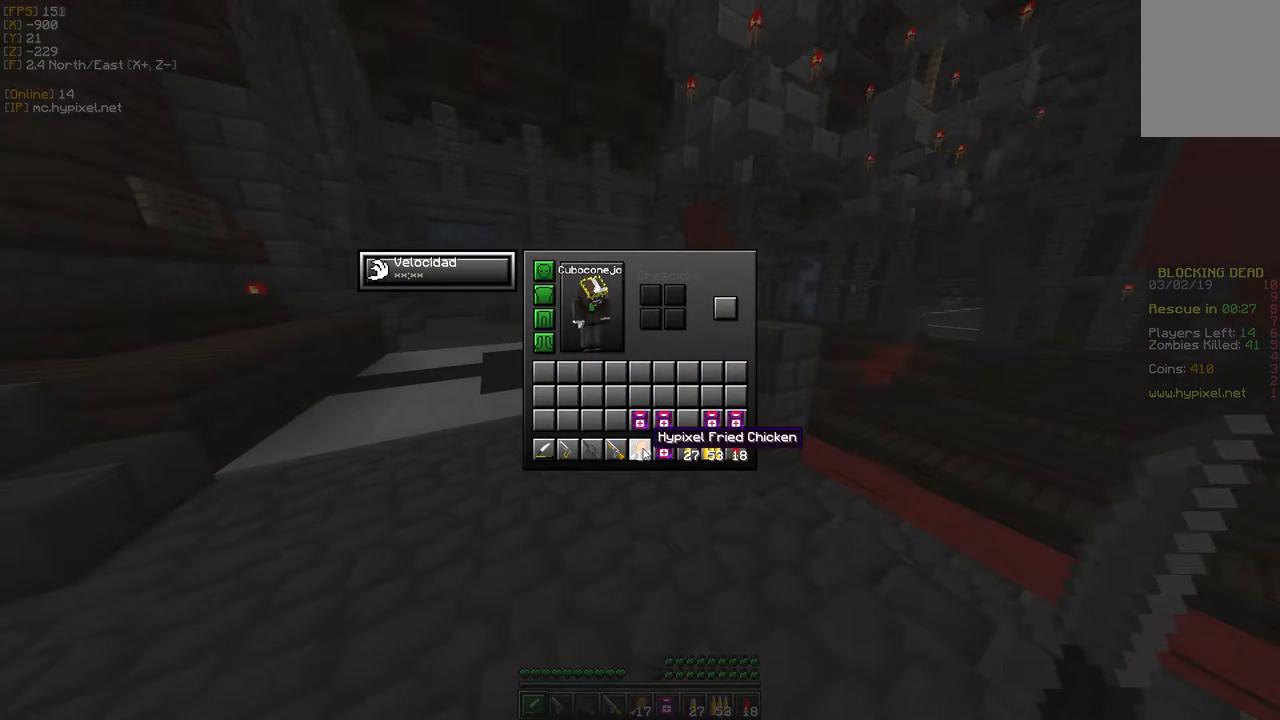
{"keys": [], "mouse": [], "events": []}
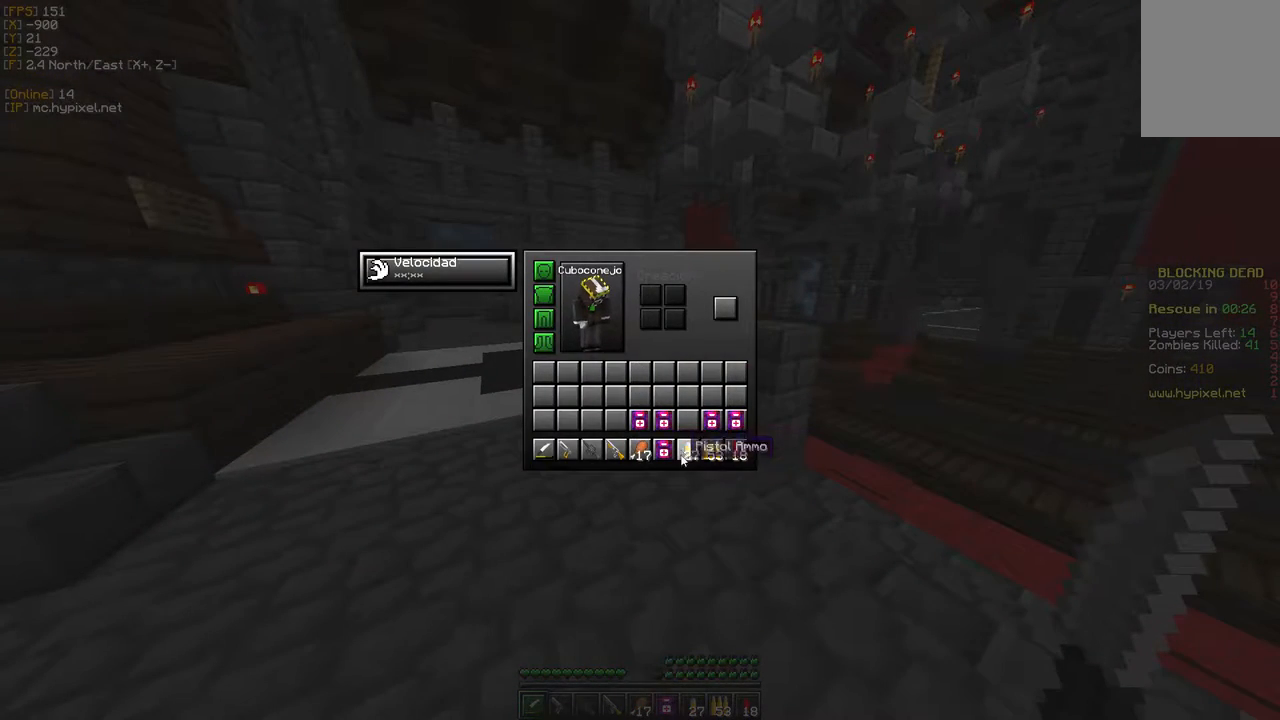
{"keys": [], "mouse": ["left"]}